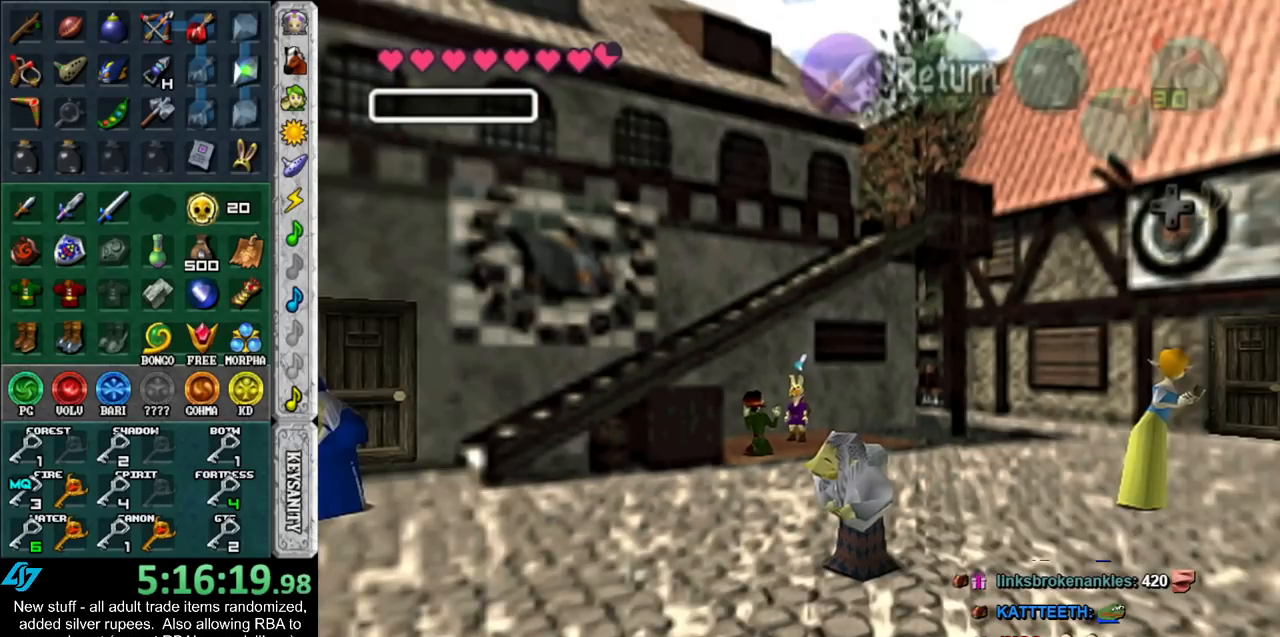
Gameplay with a controller (Nintendo layout); each line is a JSON object with the inputs held at the frame after it. "events" lists button and stick changes between this image and that frame as [ms after this image, input, new state], when the widget could be followed in between. Not read: L3 R3.
{"buttons": [], "left_stick": "down", "right_stick": "center", "events": []}
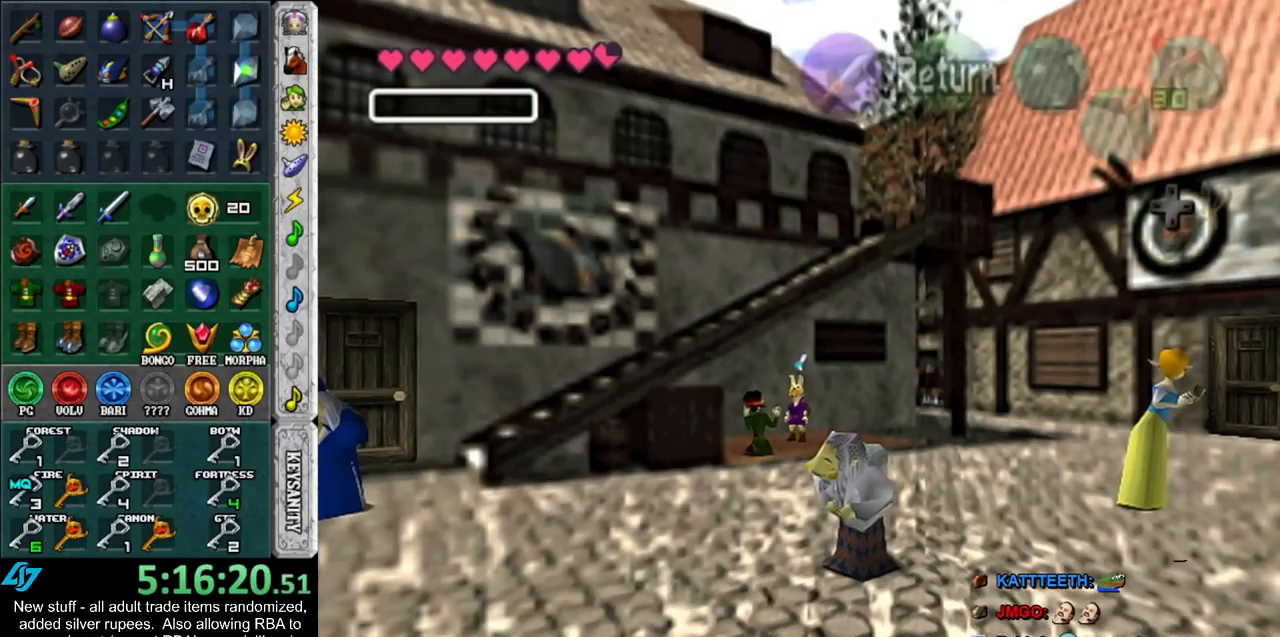
{"buttons": [], "left_stick": "down", "right_stick": "center", "events": []}
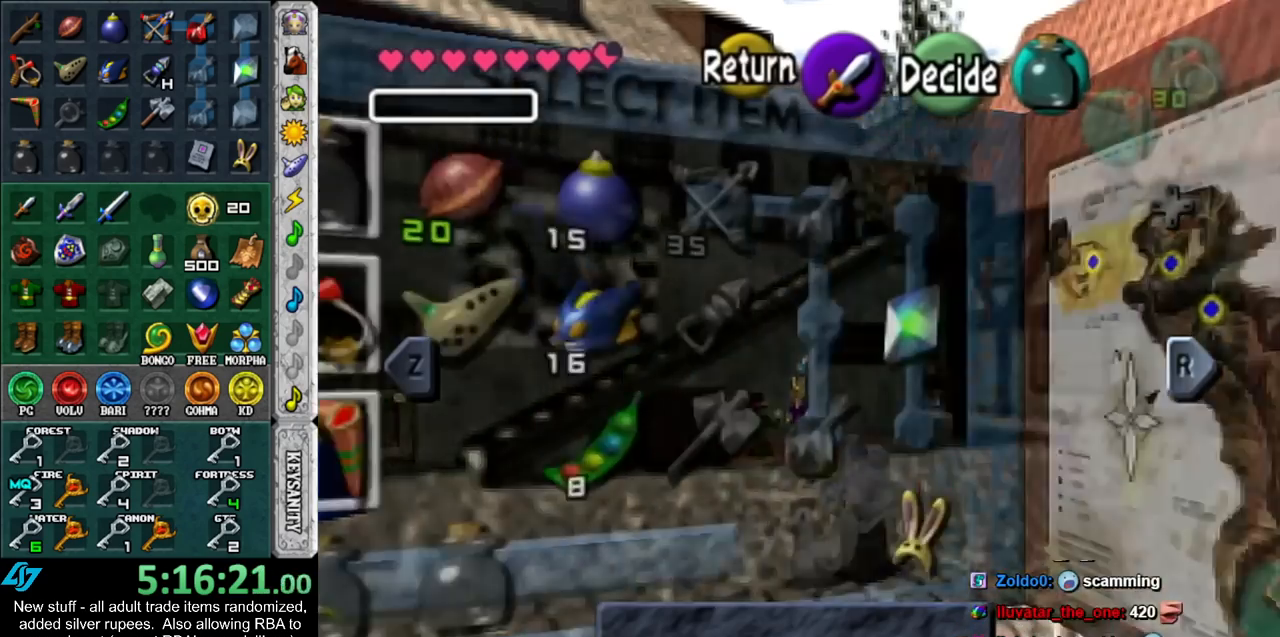
{"buttons": ["L1"], "left_stick": "center", "right_stick": "center", "events": [[400, "L1", "down"], [417, "left_stick", "center"]]}
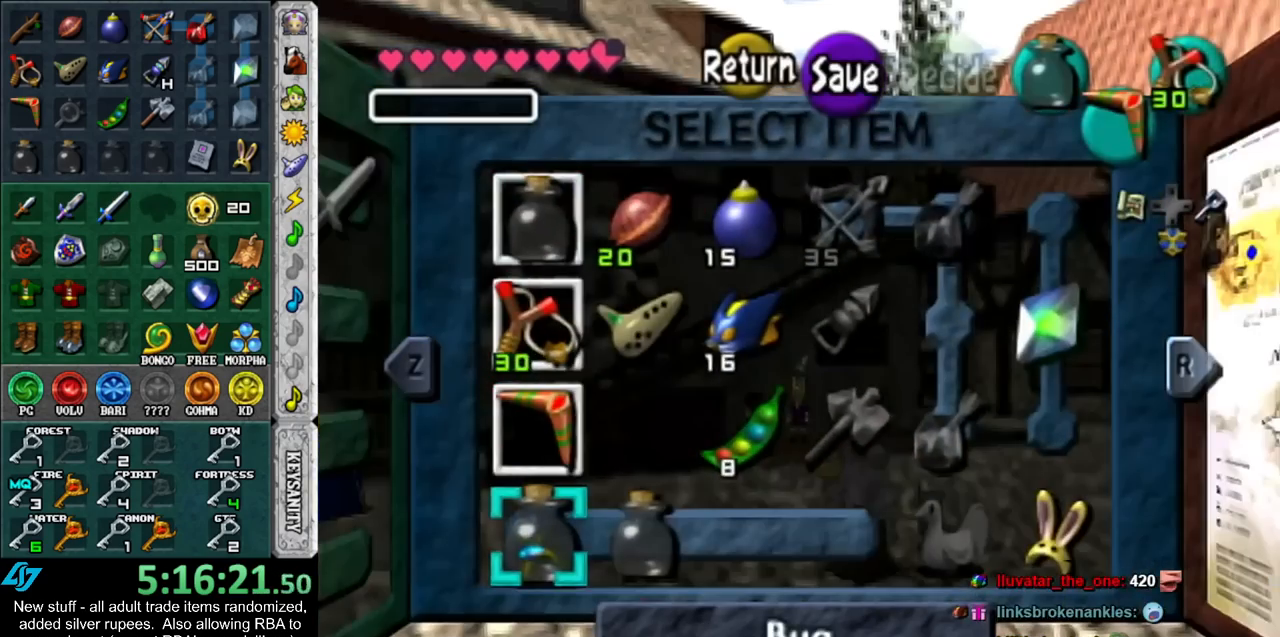
{"buttons": ["R1"], "left_stick": "center", "right_stick": "center", "events": [[83, "L1", "up"], [367, "R1", "down"]]}
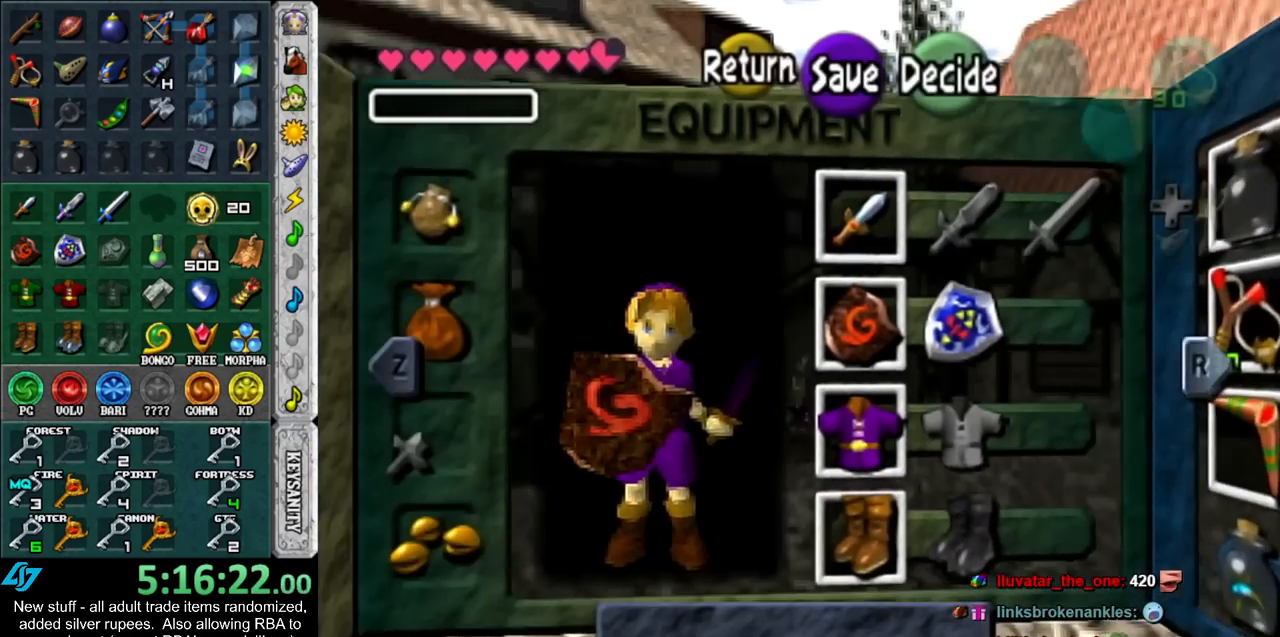
{"buttons": [], "left_stick": "center", "right_stick": "center", "events": [[83, "R1", "up"], [333, "R1", "down"], [483, "R1", "up"]]}
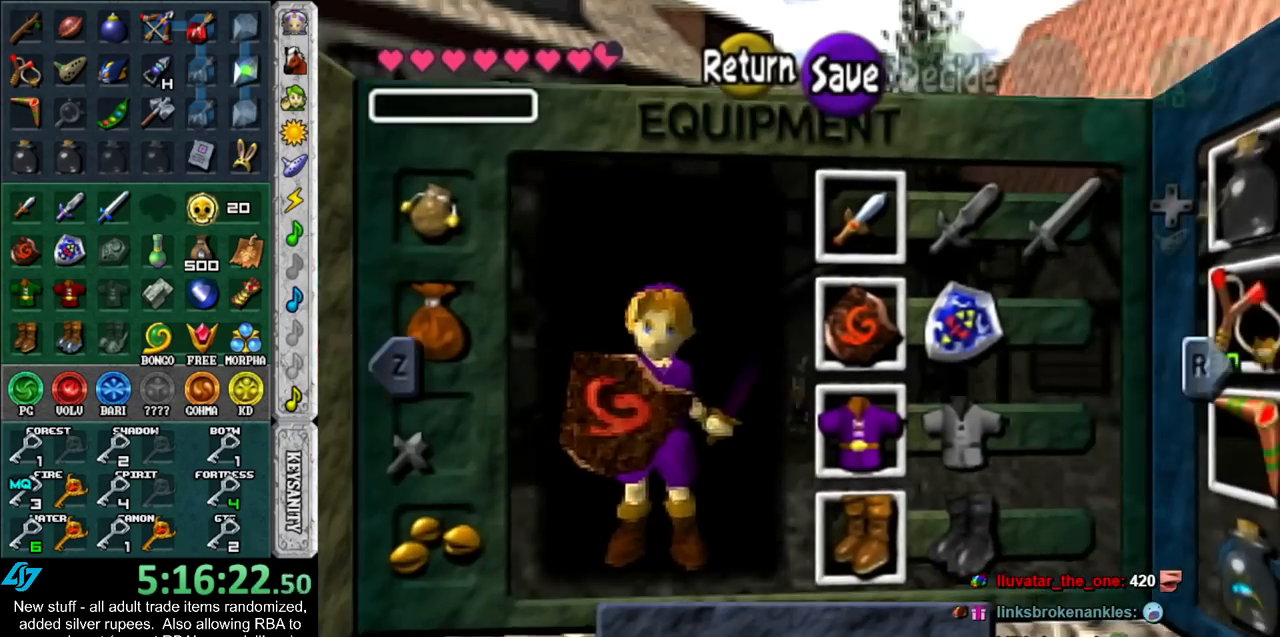
{"buttons": [], "left_stick": "center", "right_stick": "center", "events": [[333, "Y", "down"], [333, "left_stick", "up-right"], [450, "Y", "up"], [483, "left_stick", "center"]]}
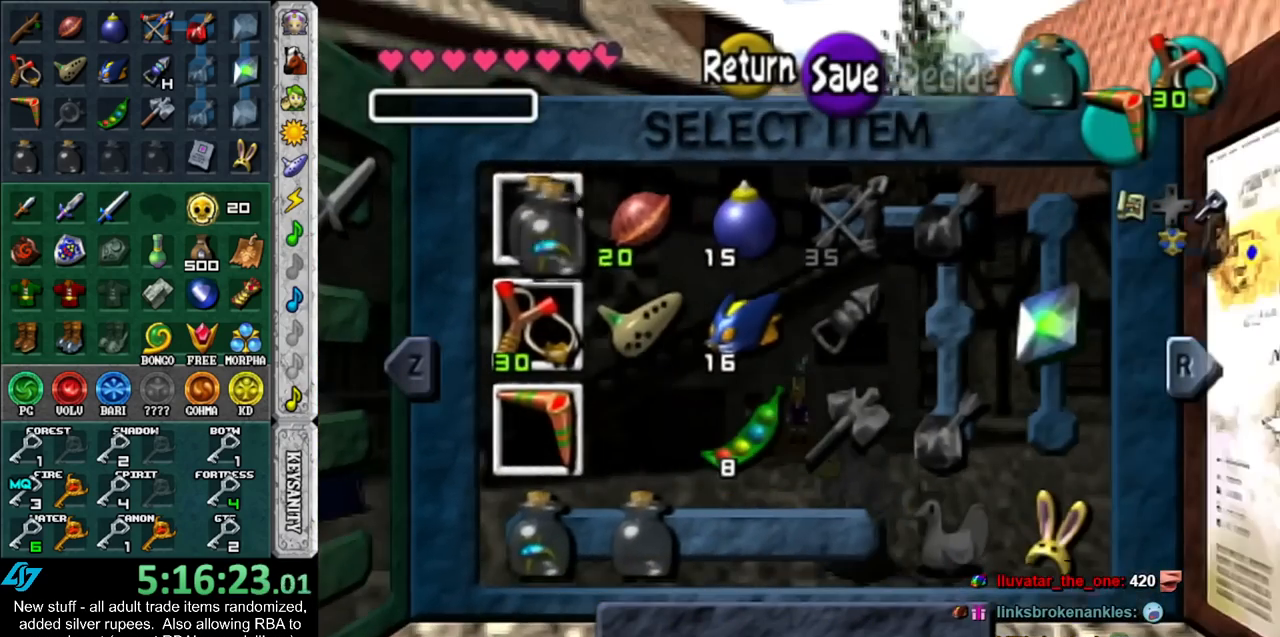
{"buttons": [], "left_stick": "center", "right_stick": "center", "events": [[367, "START", "down"], [450, "START", "up"]]}
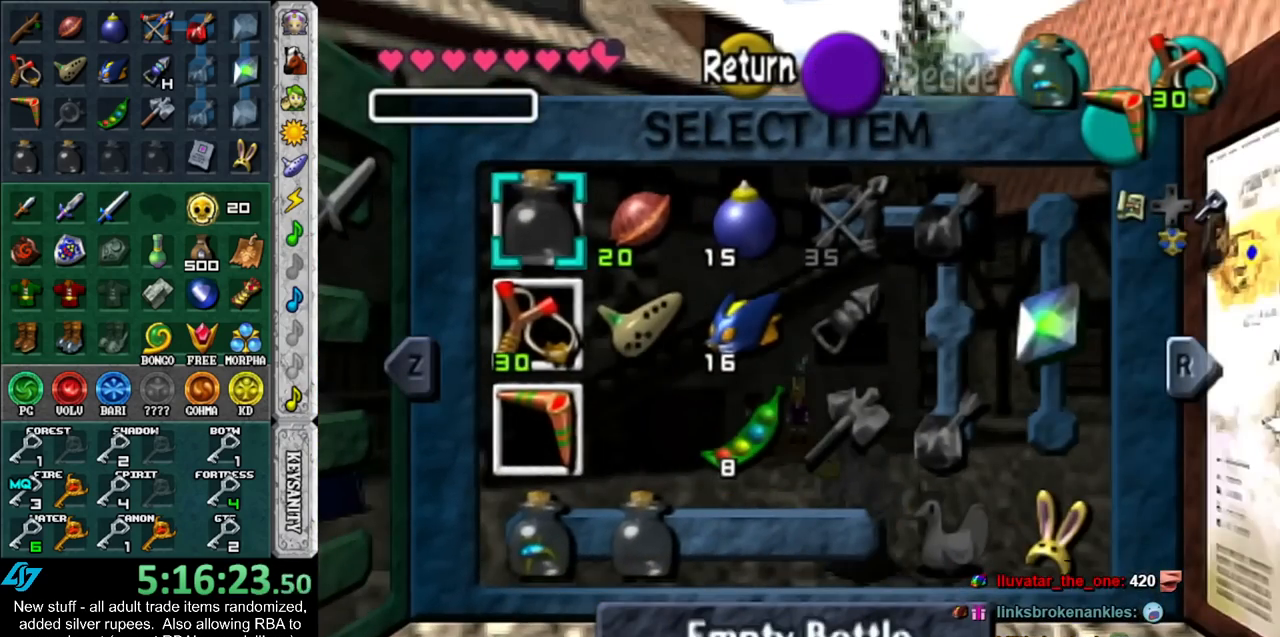
{"buttons": [], "left_stick": "center", "right_stick": "center", "events": []}
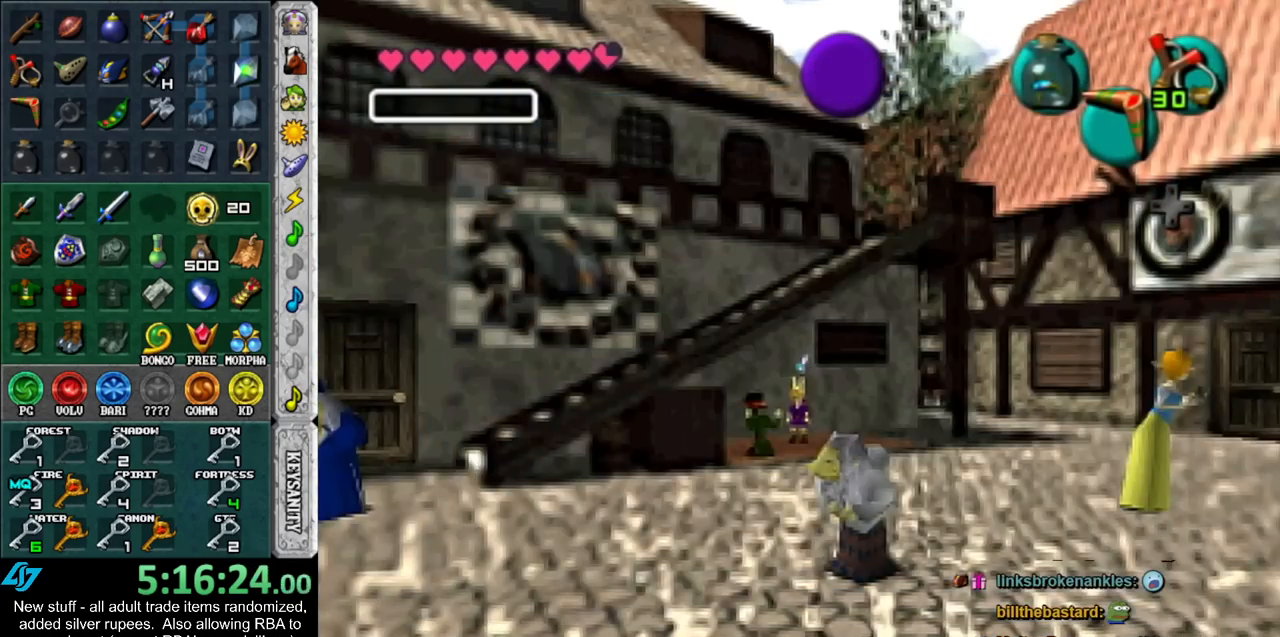
{"buttons": [], "left_stick": "center", "right_stick": "center", "events": [[50, "Y", "down"], [150, "Y", "up"]]}
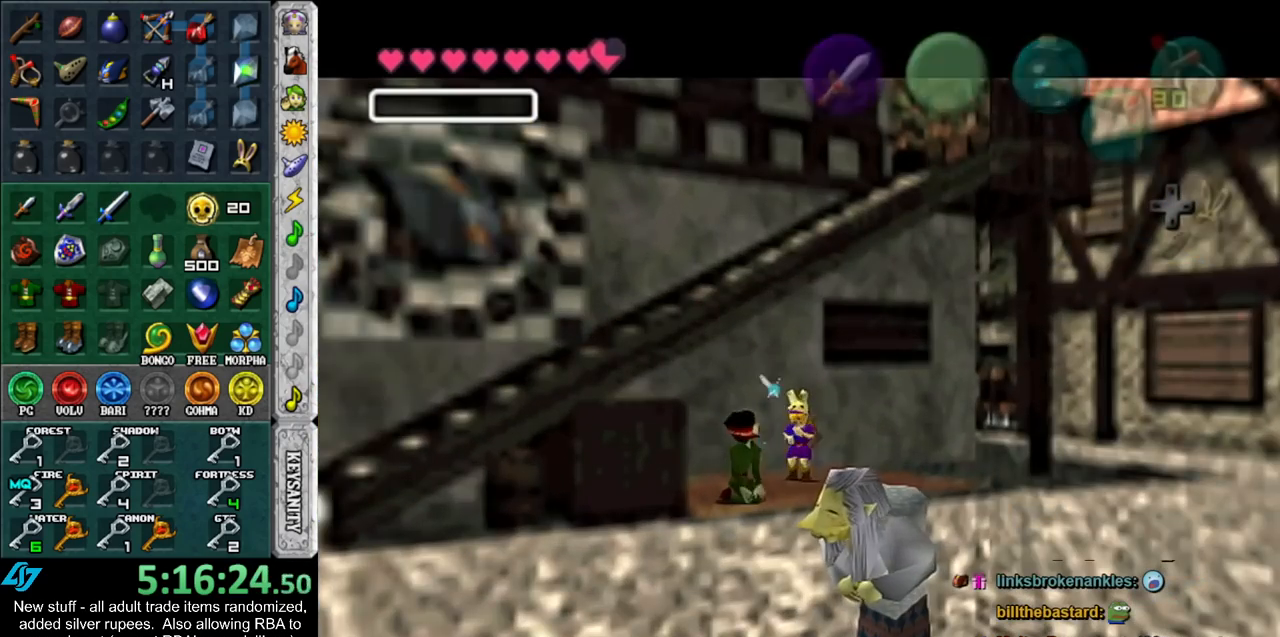
{"buttons": [], "left_stick": "center", "right_stick": "center", "events": [[200, "B", "down"], [233, "A", "down"], [300, "A", "up"], [300, "B", "up"], [400, "B", "down"], [433, "A", "down"], [483, "A", "up"], [483, "B", "up"]]}
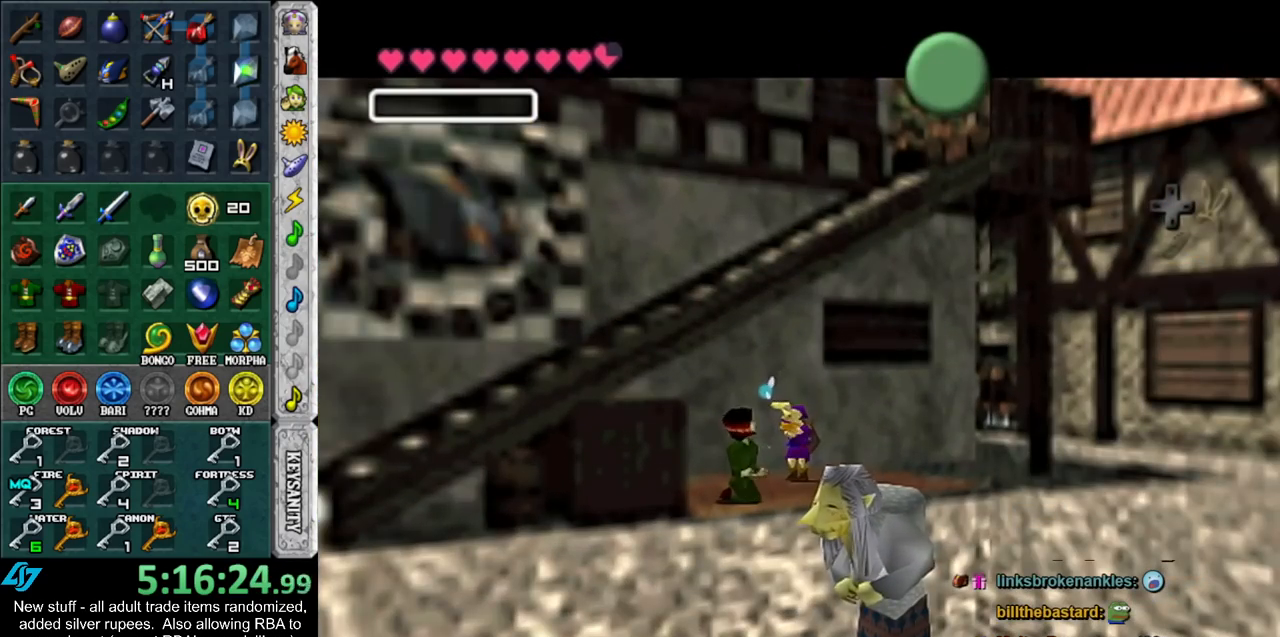
{"buttons": [], "left_stick": "center", "right_stick": "center", "events": [[50, "A", "down"], [50, "B", "down"], [150, "A", "up"], [150, "B", "up"], [233, "B", "down"], [300, "B", "up"], [400, "B", "down"], [433, "A", "down"], [450, "A", "up"], [483, "B", "up"]]}
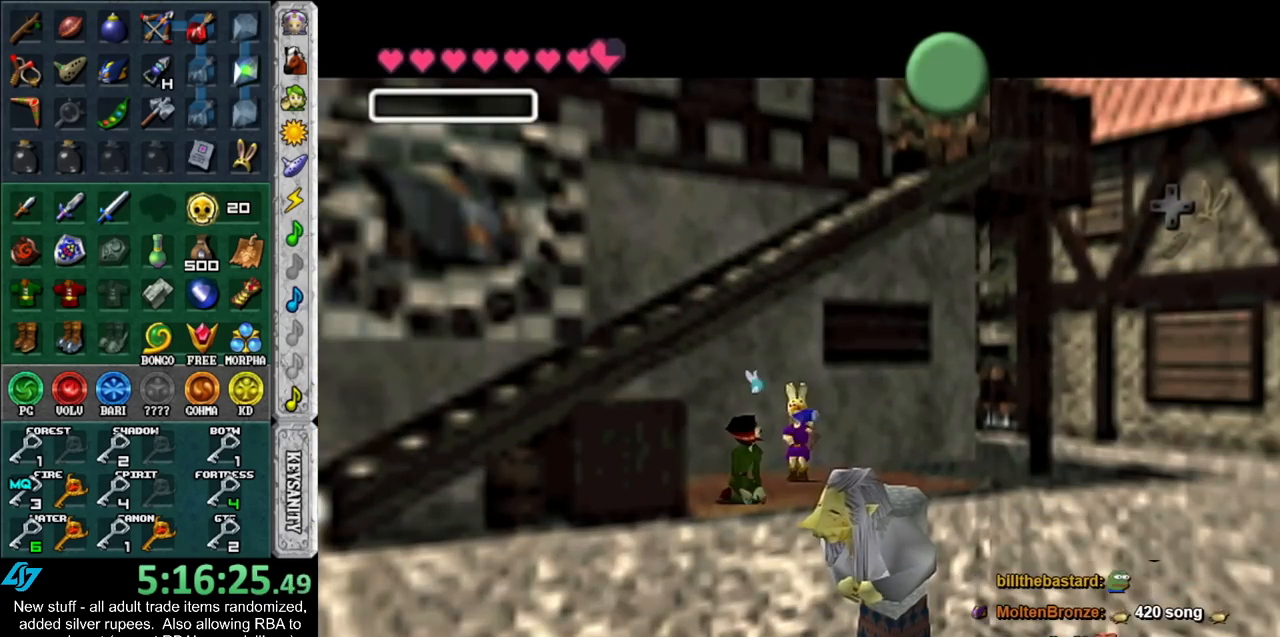
{"buttons": [], "left_stick": "center", "right_stick": "center", "events": [[50, "A", "down"], [50, "B", "down"], [117, "A", "up"], [117, "B", "up"], [200, "B", "down"], [233, "A", "down"], [267, "A", "up"], [300, "B", "up"], [367, "B", "down"], [400, "A", "down"], [450, "A", "up"], [450, "B", "up"]]}
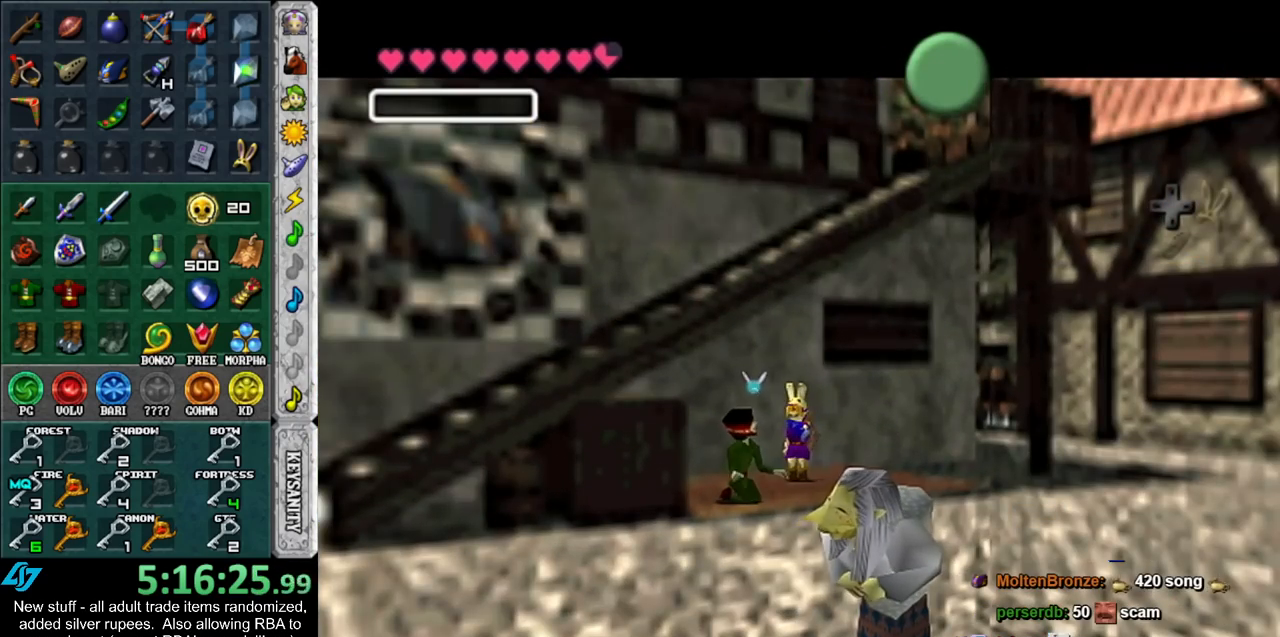
{"buttons": ["A"], "left_stick": "center", "right_stick": "center", "events": [[483, "A", "down"]]}
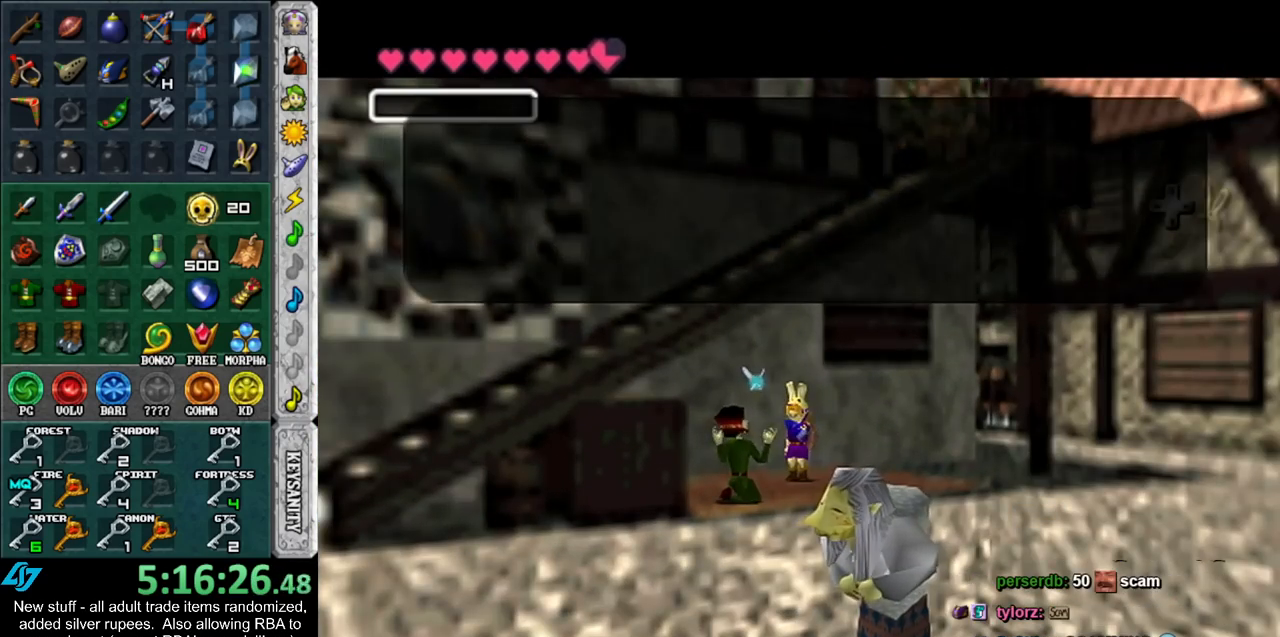
{"buttons": ["START"], "left_stick": "center", "right_stick": "center", "events": [[50, "A", "up"], [183, "START", "down"], [233, "START", "up"], [333, "START", "down"], [400, "START", "up"], [483, "START", "down"]]}
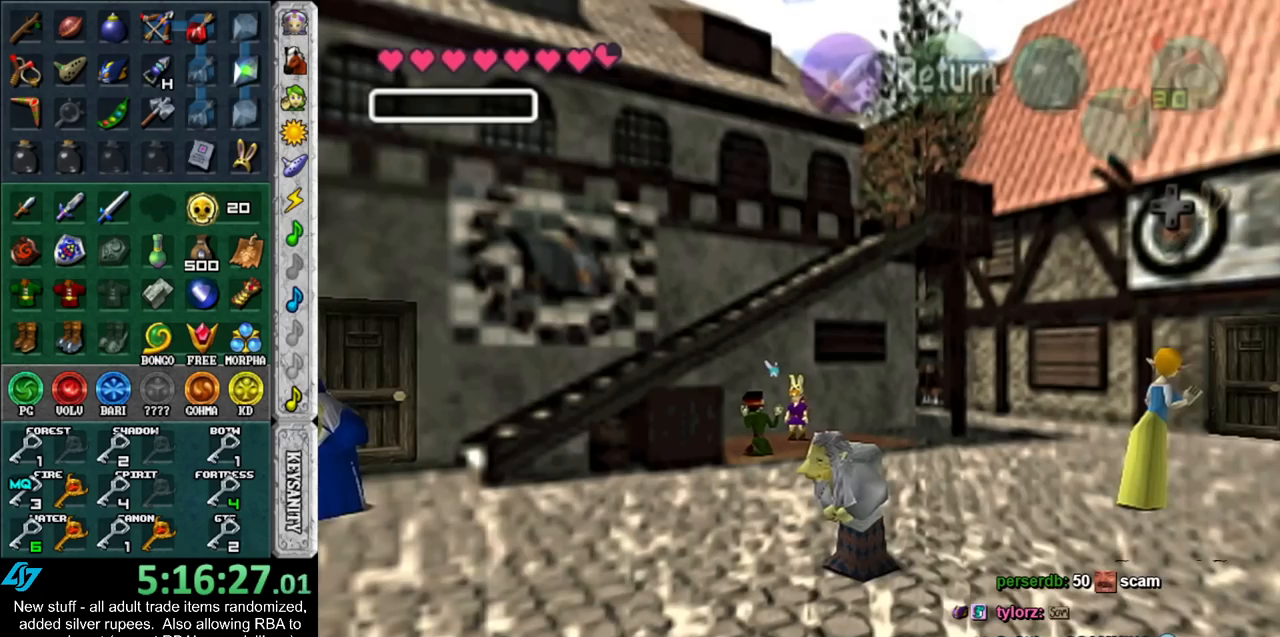
{"buttons": [], "left_stick": "down", "right_stick": "center", "events": [[83, "START", "up"], [200, "left_stick", "down"]]}
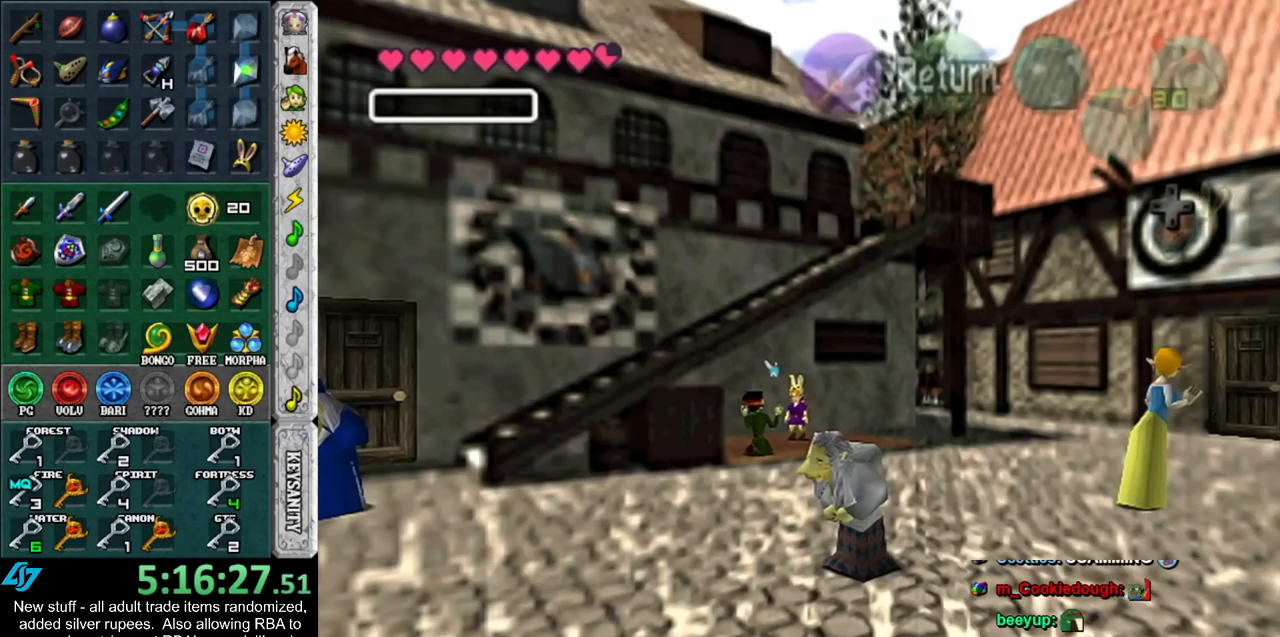
{"buttons": [], "left_stick": "down", "right_stick": "center", "events": []}
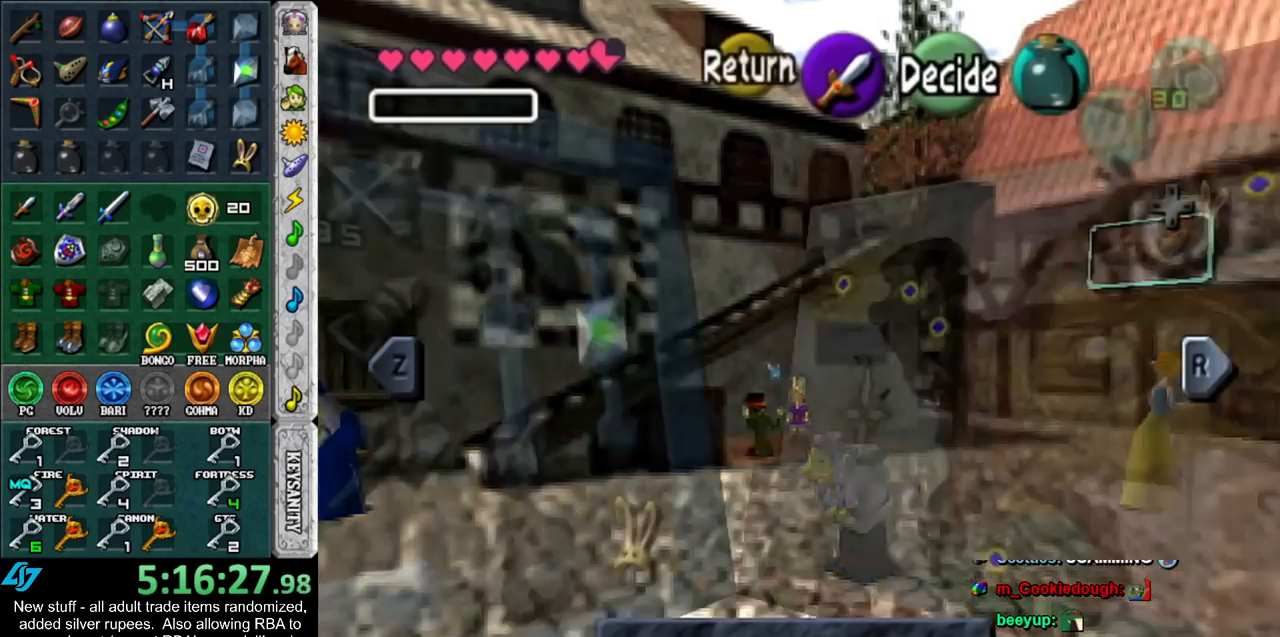
{"buttons": [], "left_stick": "down", "right_stick": "center", "events": []}
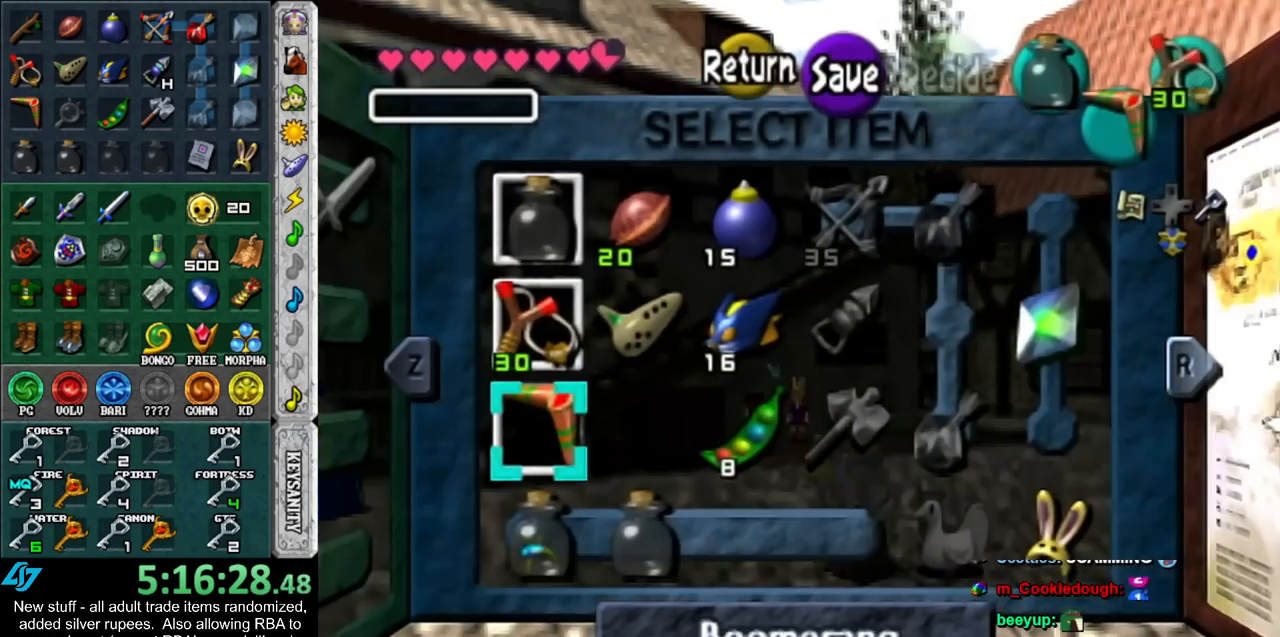
{"buttons": [], "left_stick": "center", "right_stick": "center", "events": [[83, "L1", "down"], [117, "left_stick", "center"], [267, "L1", "up"]]}
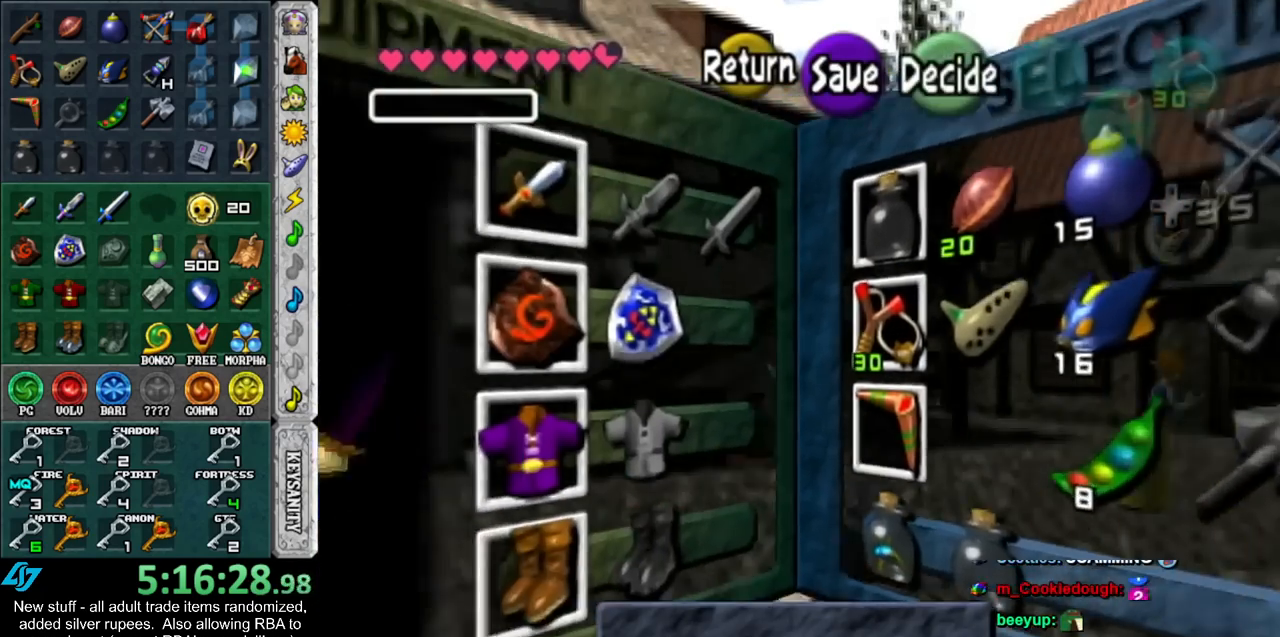
{"buttons": [], "left_stick": "center", "right_stick": "center", "events": [[150, "R1", "down"], [300, "R1", "up"]]}
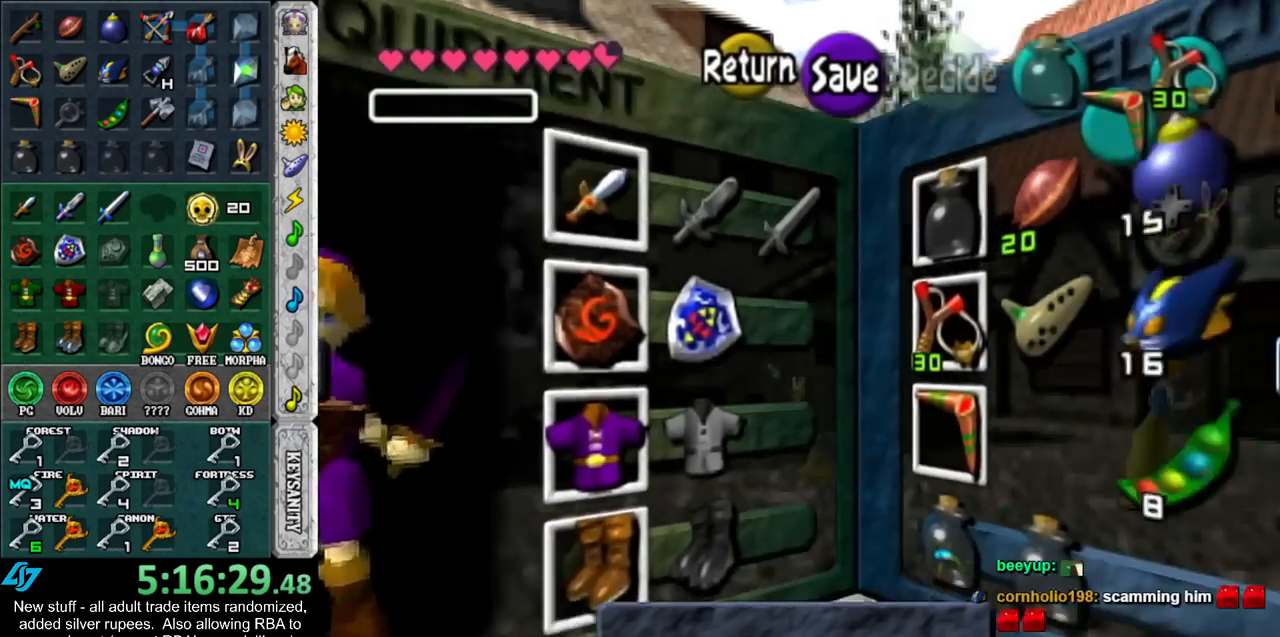
{"buttons": [], "left_stick": "center", "right_stick": "center", "events": [[150, "Y", "down"], [150, "left_stick", "up-right"], [233, "Y", "up"], [267, "left_stick", "center"]]}
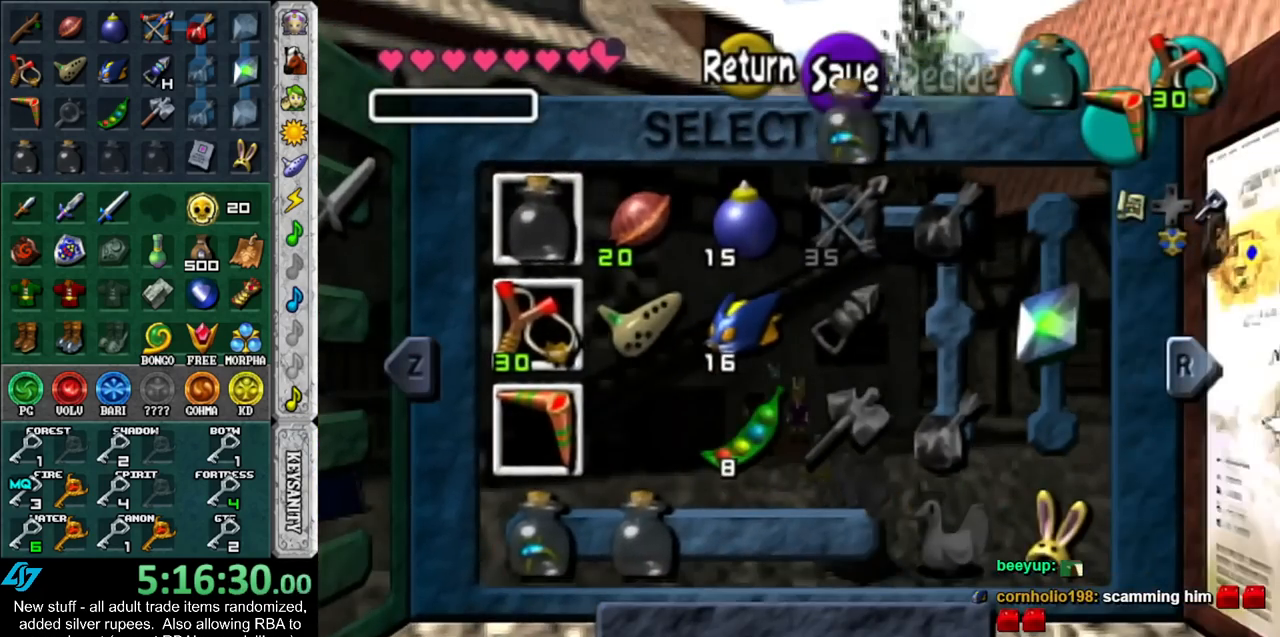
{"buttons": [], "left_stick": "center", "right_stick": "center", "events": [[17, "START", "down"], [150, "START", "up"]]}
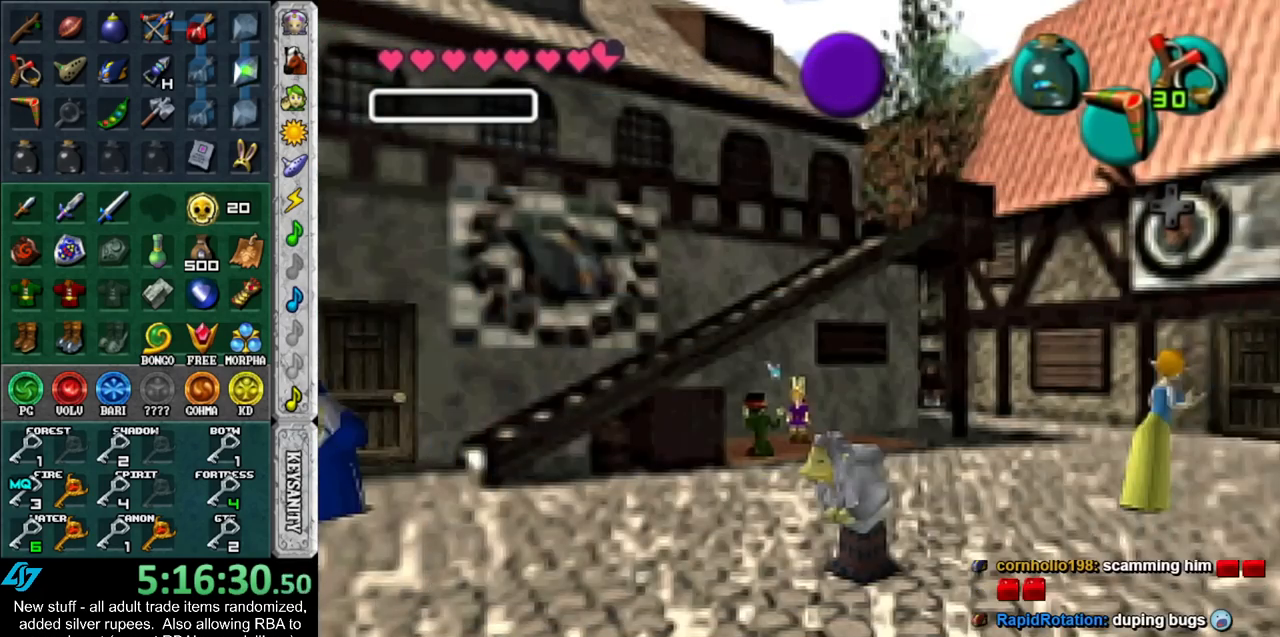
{"buttons": [], "left_stick": "center", "right_stick": "center", "events": [[183, "Y", "down"], [300, "Y", "up"]]}
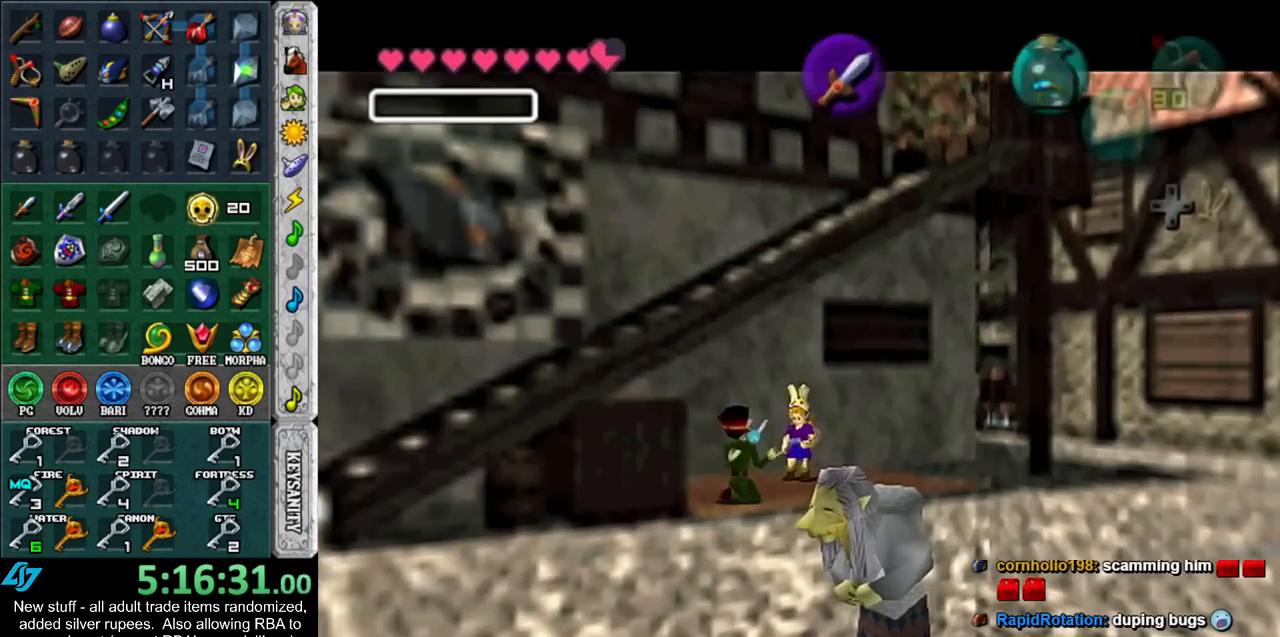
{"buttons": [], "left_stick": "center", "right_stick": "center", "events": [[400, "A", "down"], [417, "B", "down"], [450, "A", "up"], [450, "B", "up"]]}
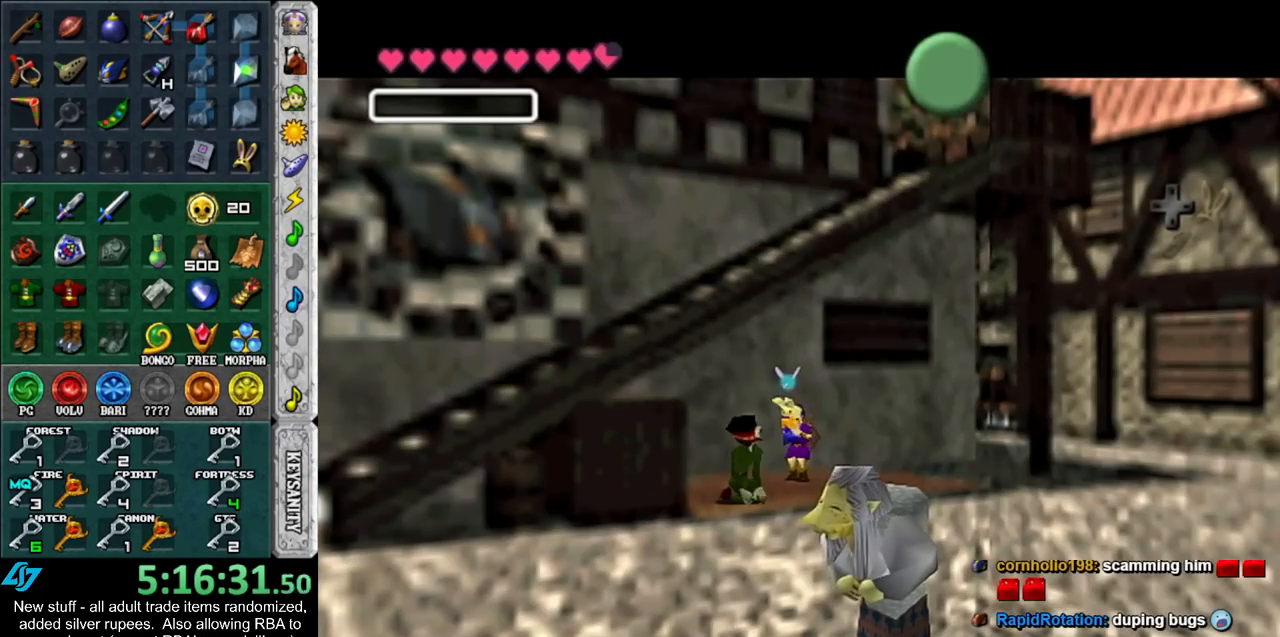
{"buttons": [], "left_stick": "down", "right_stick": "center", "events": [[50, "B", "down"], [83, "A", "down"], [150, "A", "up"], [150, "B", "up"], [183, "left_stick", "down"], [233, "A", "down"], [233, "B", "down"], [300, "A", "up"], [300, "B", "up"], [433, "A", "down"], [433, "B", "down"], [450, "A", "up"], [450, "B", "up"]]}
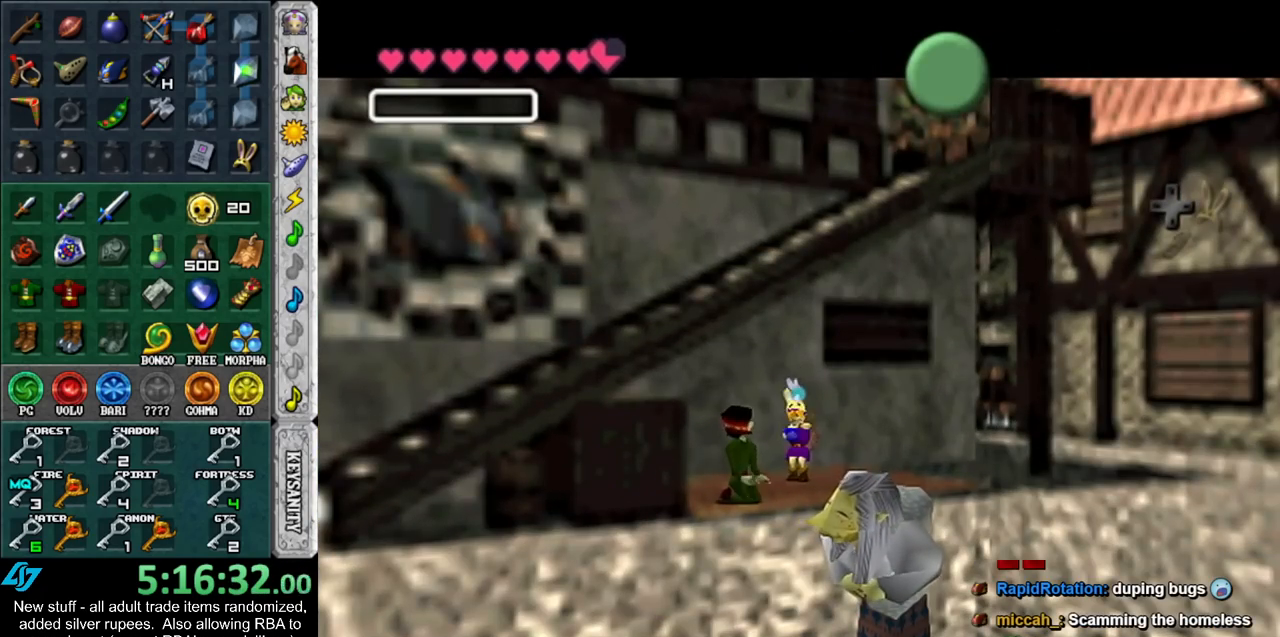
{"buttons": [], "left_stick": "center", "right_stick": "center", "events": [[83, "A", "down"], [83, "B", "down"], [150, "A", "up"], [150, "B", "up"], [167, "left_stick", "center"], [233, "A", "down"], [233, "B", "down"], [333, "A", "up"], [333, "B", "up"], [433, "A", "down"], [433, "B", "down"], [483, "A", "up"], [483, "B", "up"]]}
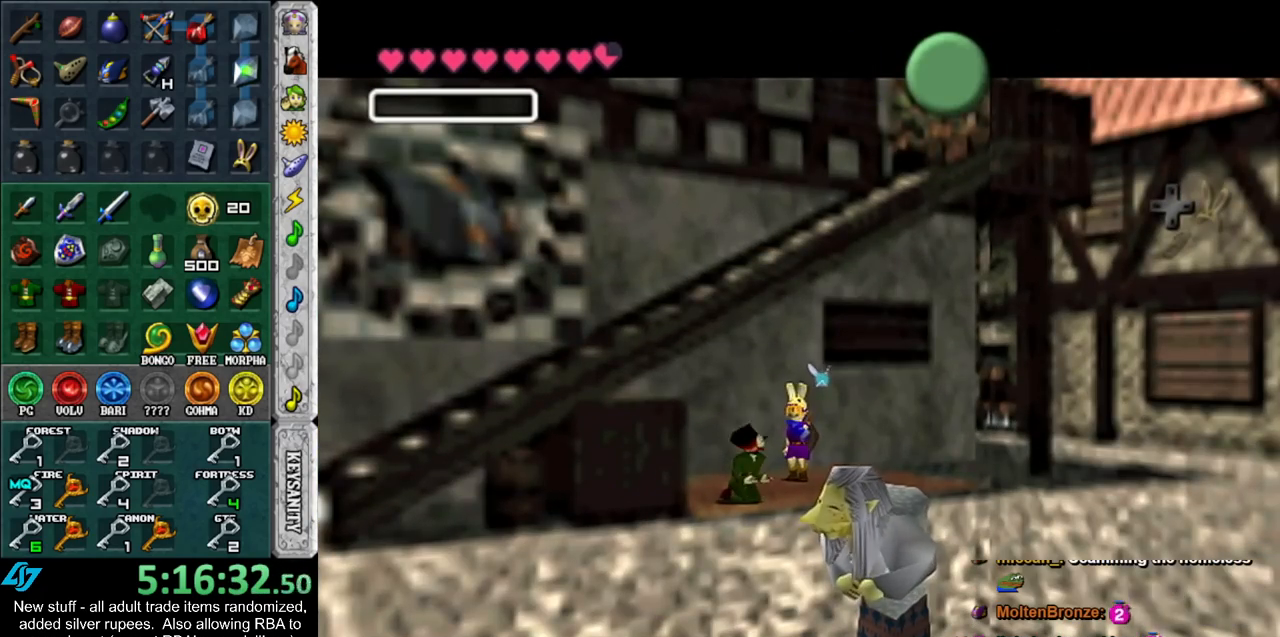
{"buttons": [], "left_stick": "down", "right_stick": "center", "events": [[83, "A", "down"], [83, "B", "down"], [150, "A", "up"], [150, "B", "up"], [167, "left_stick", "down"], [233, "A", "down"], [233, "B", "down"], [300, "A", "up"], [300, "B", "up"]]}
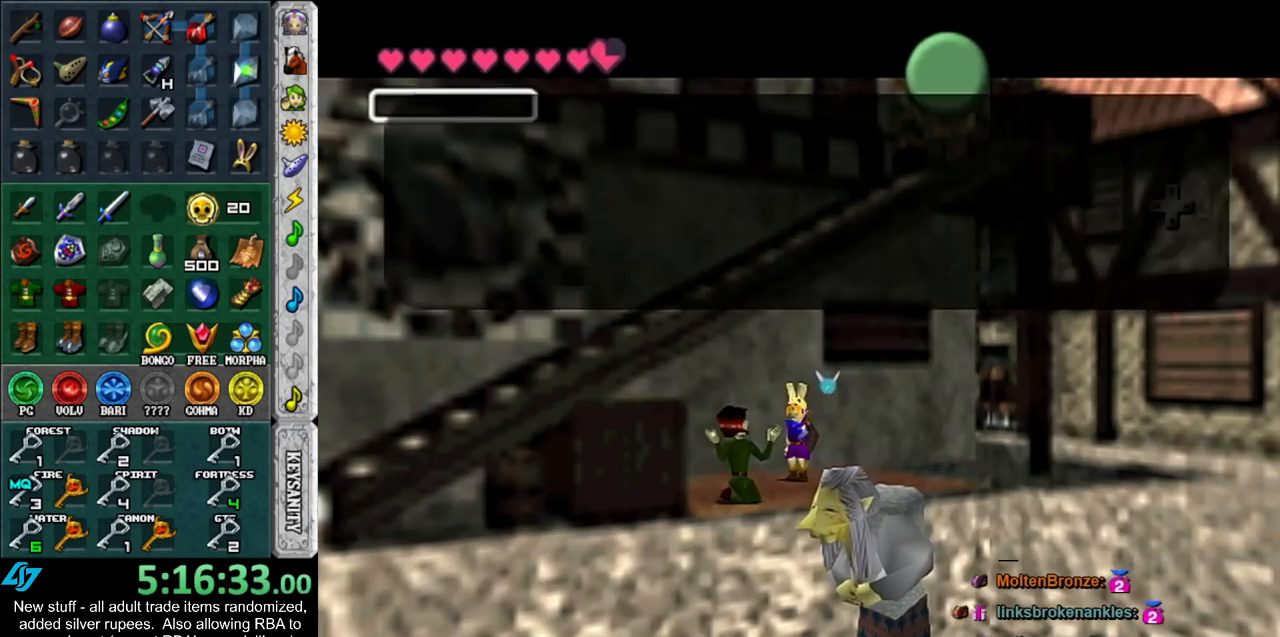
{"buttons": ["L1"], "left_stick": "down", "right_stick": "center", "events": [[117, "A", "down"], [200, "A", "up"], [367, "L1", "down"]]}
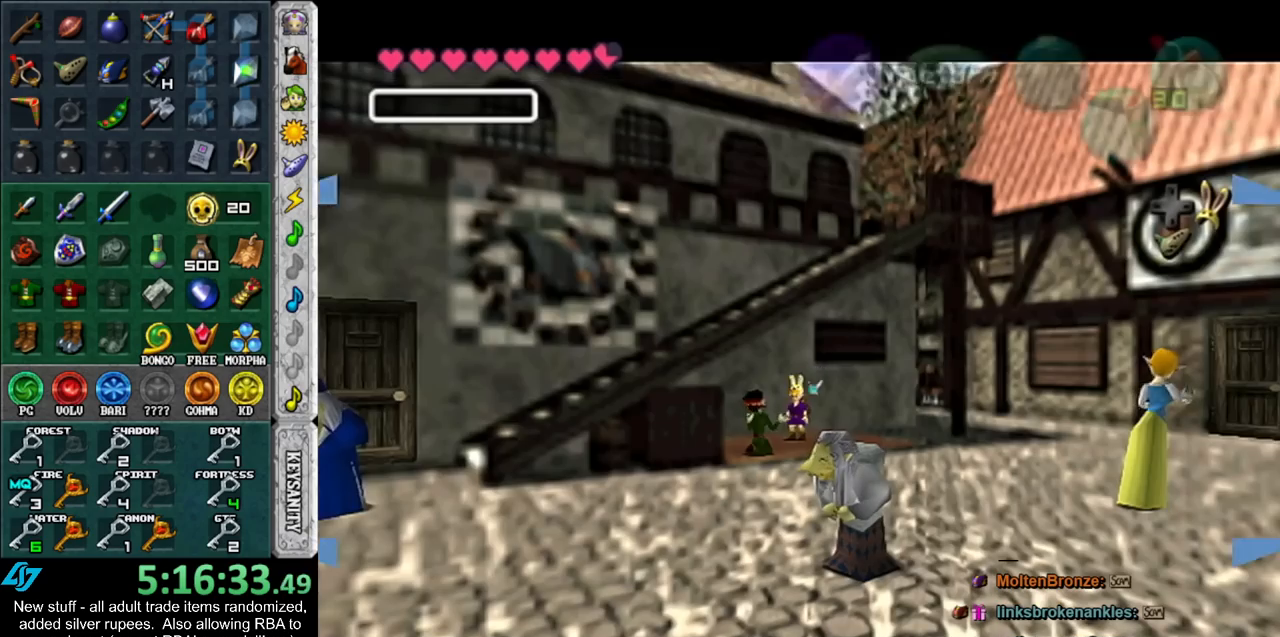
{"buttons": [], "left_stick": "down-right", "right_stick": "center", "events": [[50, "L1", "up"], [167, "left_stick", "down-right"]]}